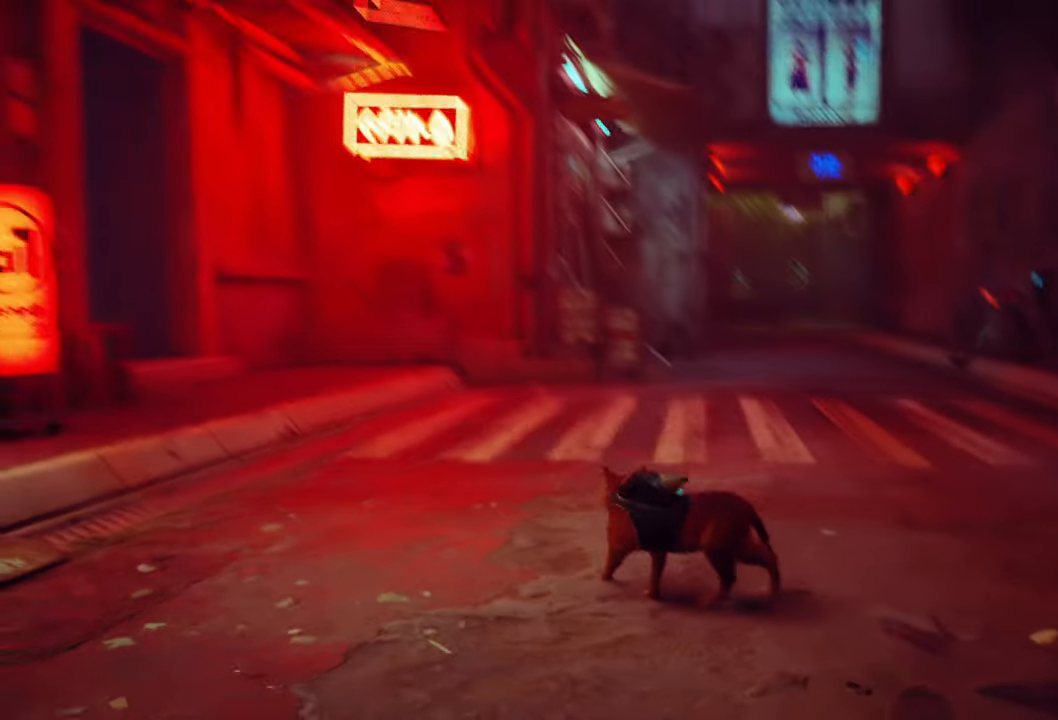
Gameplay with a controller (Xbox layout); each line is a JSON object with the inputs held at the frame after it. "events" lists button and stick changes between this image and that frame as [ms after this image, input, new state], when the widget could be followed in between. Not read: Z.
{"buttons": [], "left_stick": "up", "right_stick": "center", "events": [[160, "right_stick", "center"]]}
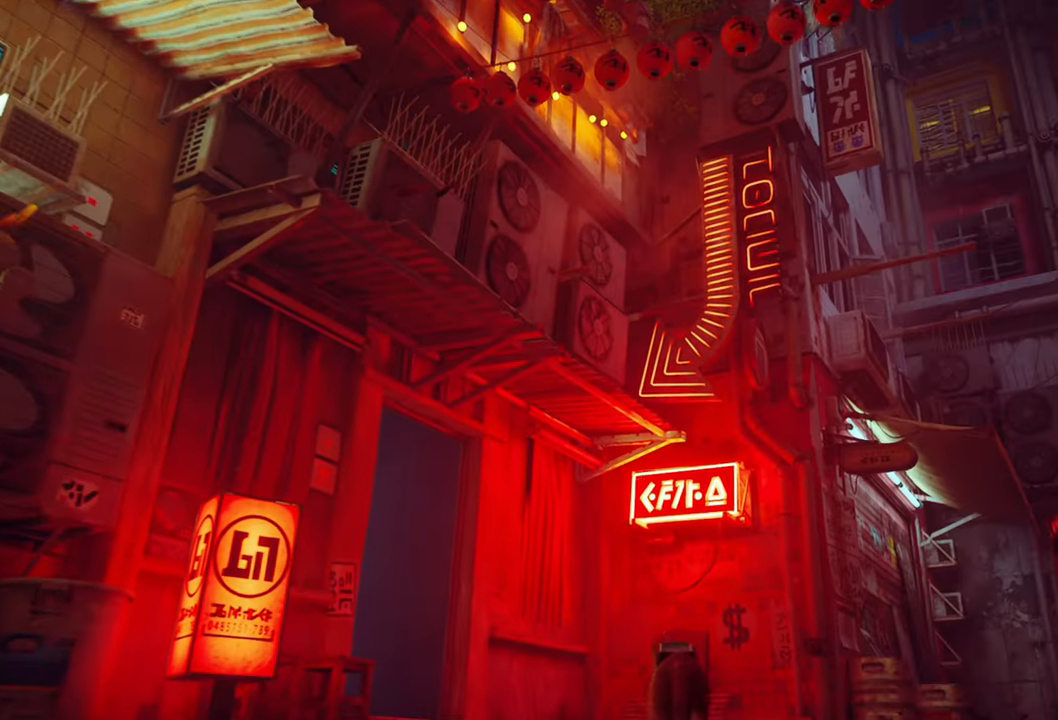
{"buttons": [], "left_stick": "center", "right_stick": "up-left", "events": [[80, "right_stick", "up-left"], [160, "left_stick", "center"]]}
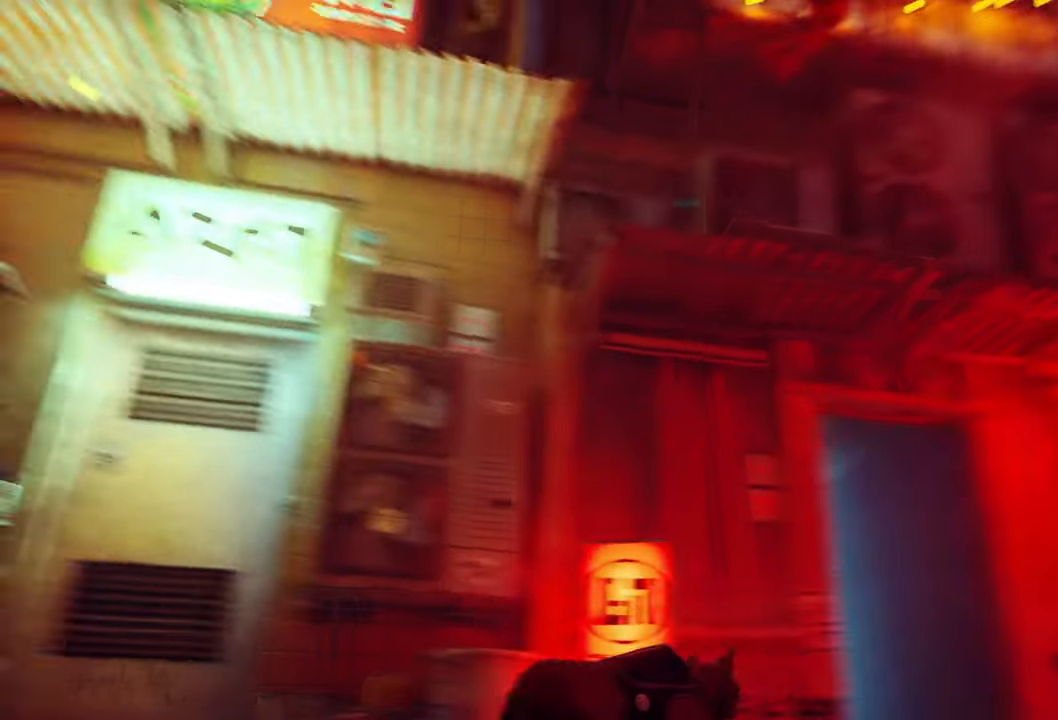
{"buttons": [], "left_stick": "center", "right_stick": "center", "events": [[20, "right_stick", "center"]]}
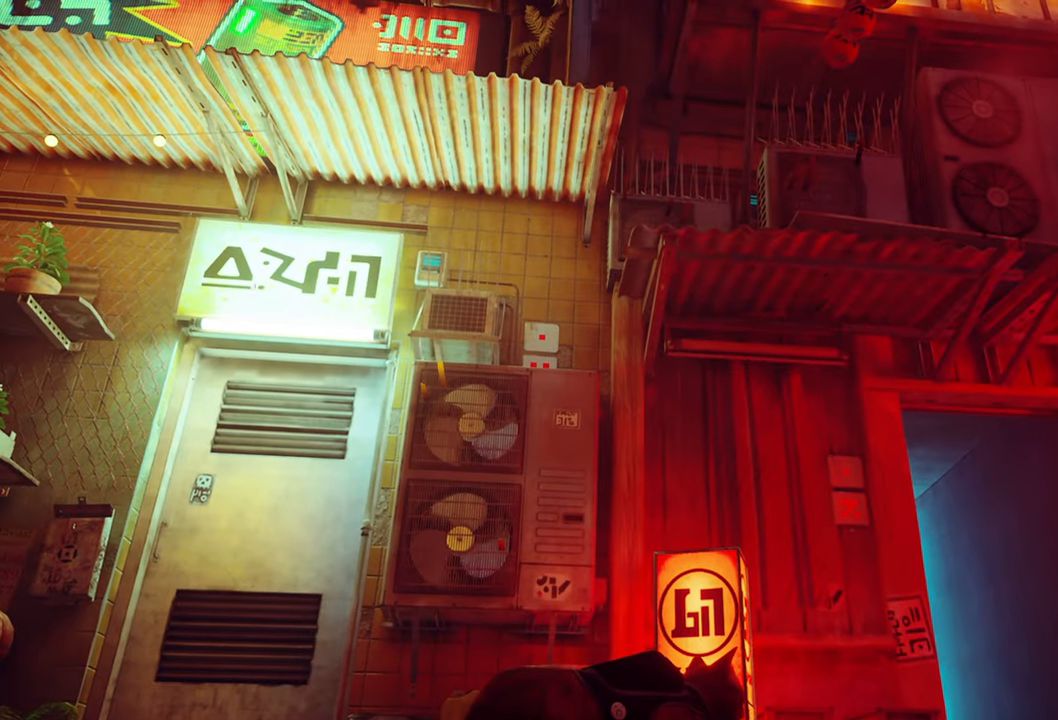
{"buttons": [], "left_stick": "right", "right_stick": "center", "events": [[80, "left_stick", "right"]]}
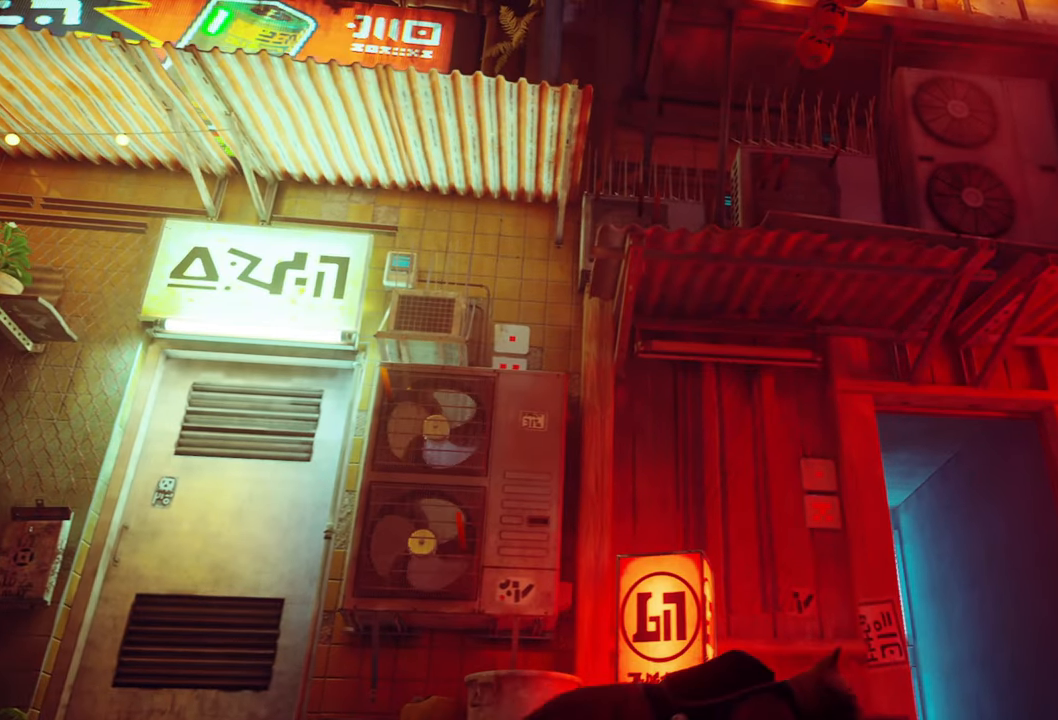
{"buttons": [], "left_stick": "up-right", "right_stick": "center", "events": [[40, "right_stick", "down-left"], [180, "left_stick", "up-right"], [260, "right_stick", "center"]]}
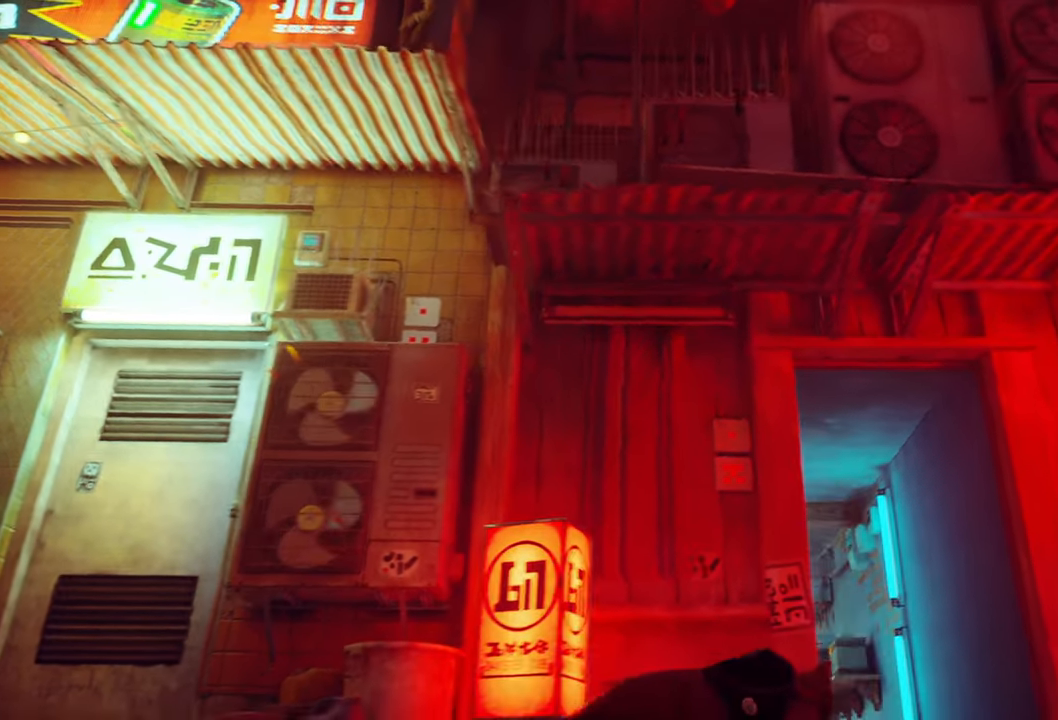
{"buttons": [], "left_stick": "up-right", "right_stick": "down-right", "events": [[440, "right_stick", "down-right"]]}
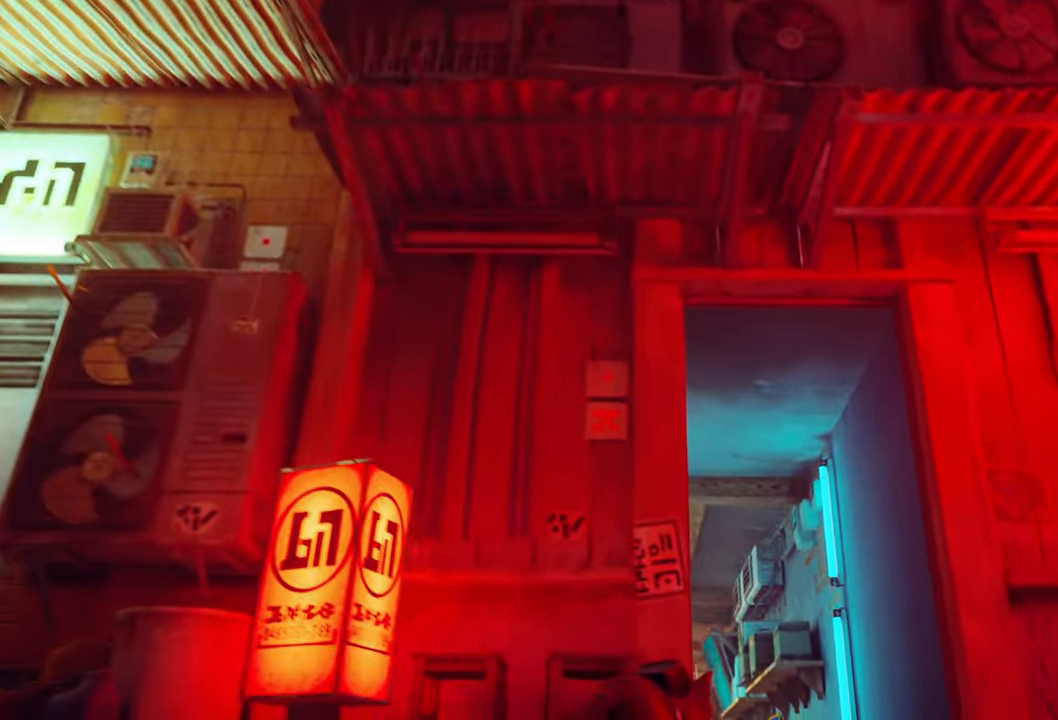
{"buttons": [], "left_stick": "up-right", "right_stick": "right", "events": [[180, "right_stick", "center"], [460, "right_stick", "right"]]}
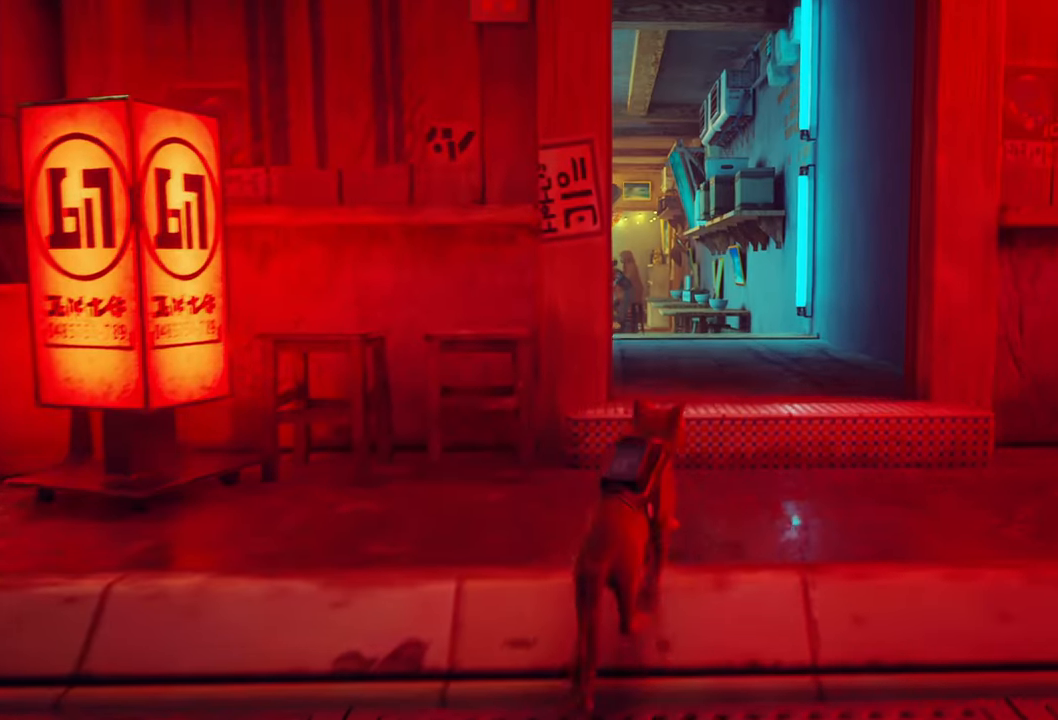
{"buttons": [], "left_stick": "up", "right_stick": "center", "events": [[40, "right_stick", "center"], [180, "left_stick", "up"]]}
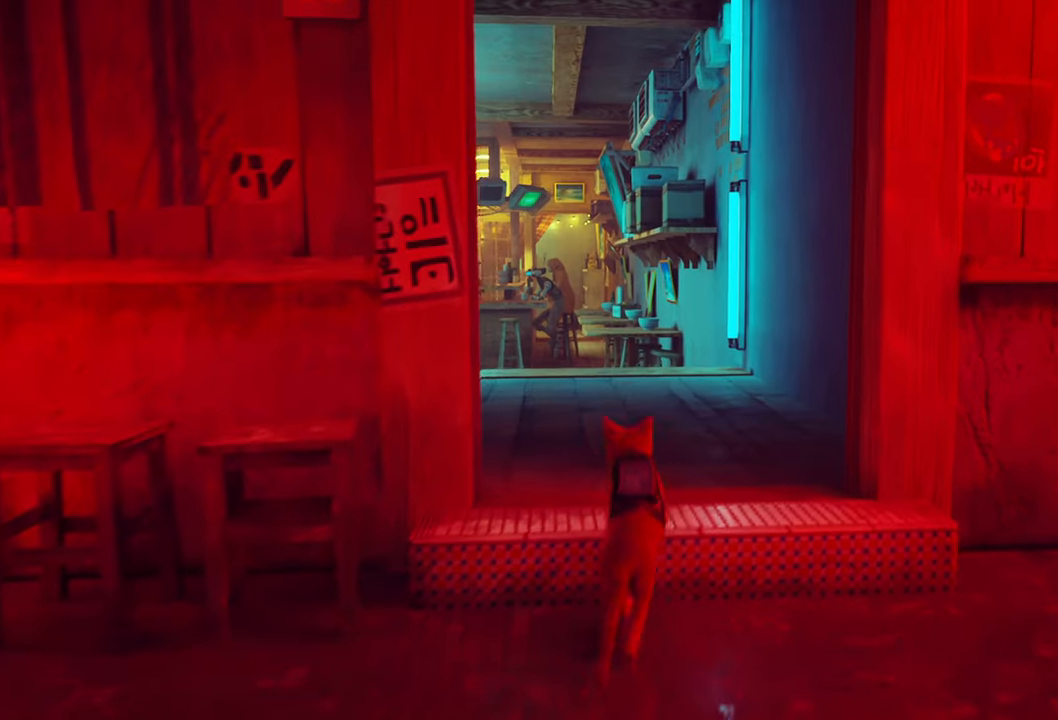
{"buttons": ["R2"], "left_stick": "up", "right_stick": "center", "events": [[420, "R2", "down"]]}
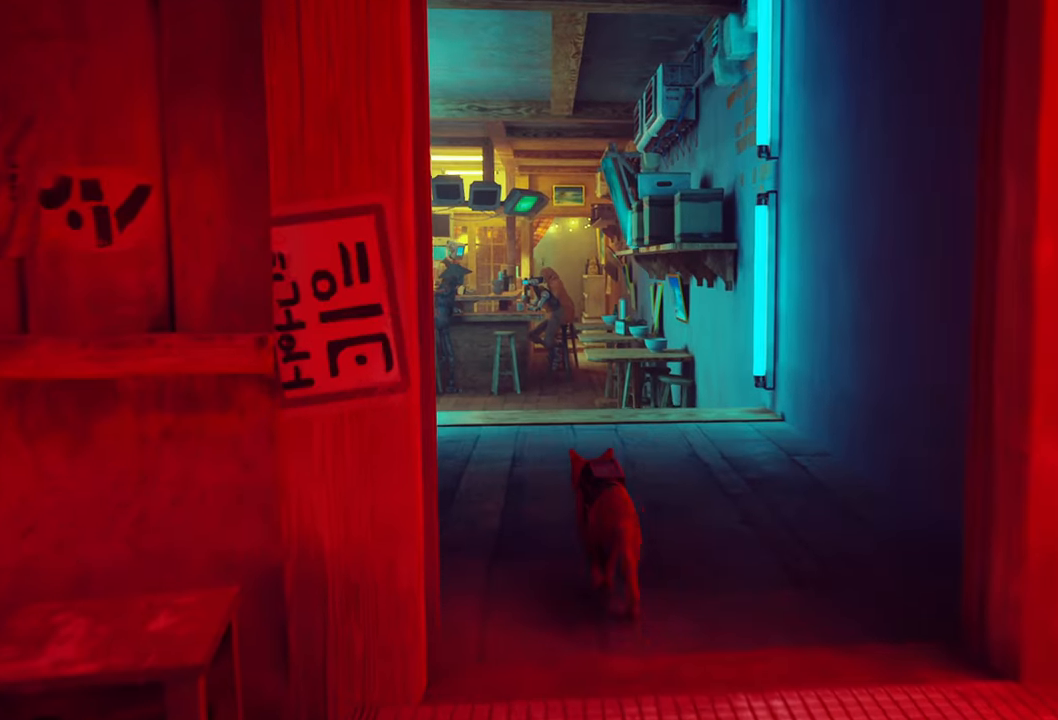
{"buttons": ["R2"], "left_stick": "up", "right_stick": "center", "events": []}
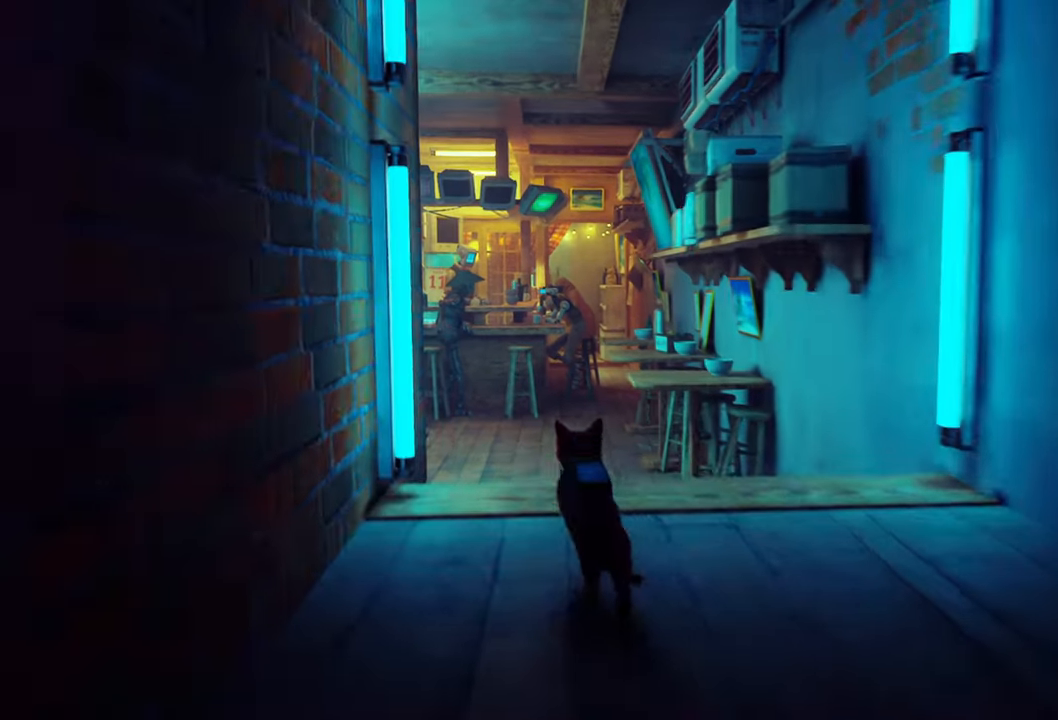
{"buttons": ["R2"], "left_stick": "up", "right_stick": "center", "events": []}
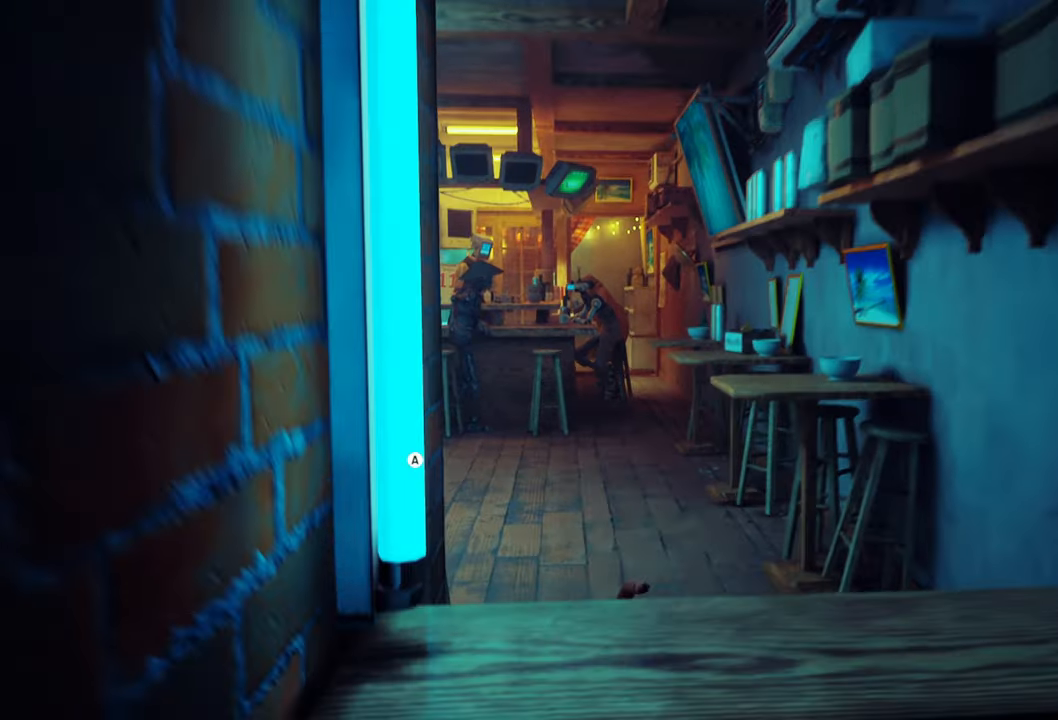
{"buttons": ["R2"], "left_stick": "up", "right_stick": "center", "events": []}
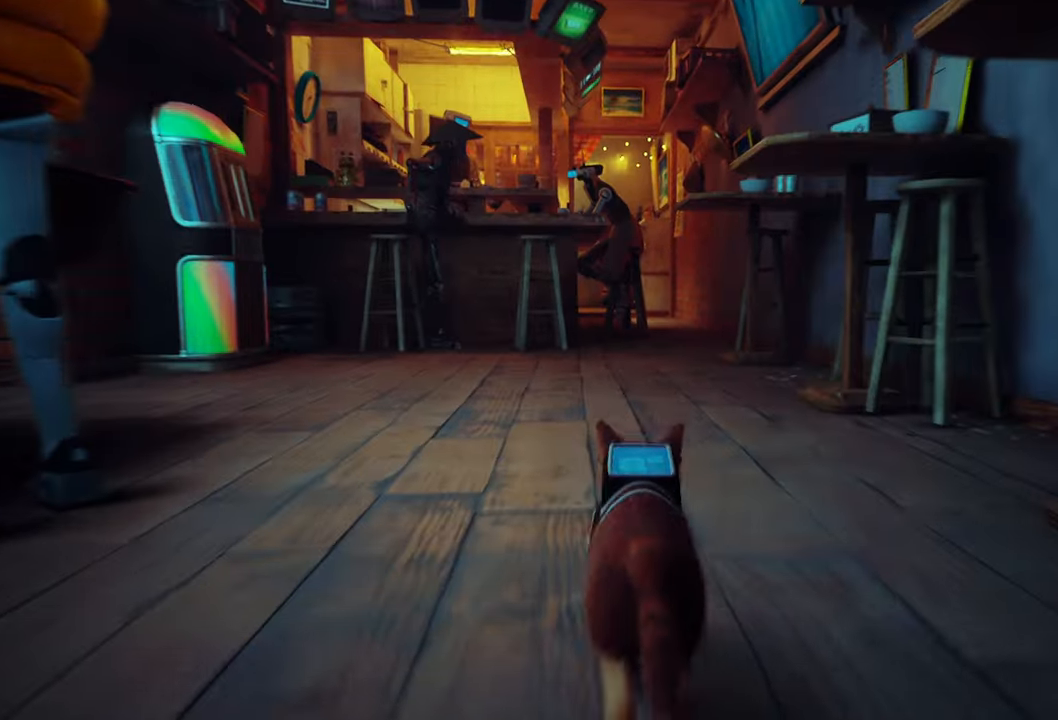
{"buttons": [], "left_stick": "center", "right_stick": "center", "events": [[20, "right_stick", "left"], [60, "R2", "up"], [60, "left_stick", "center"], [420, "right_stick", "center"]]}
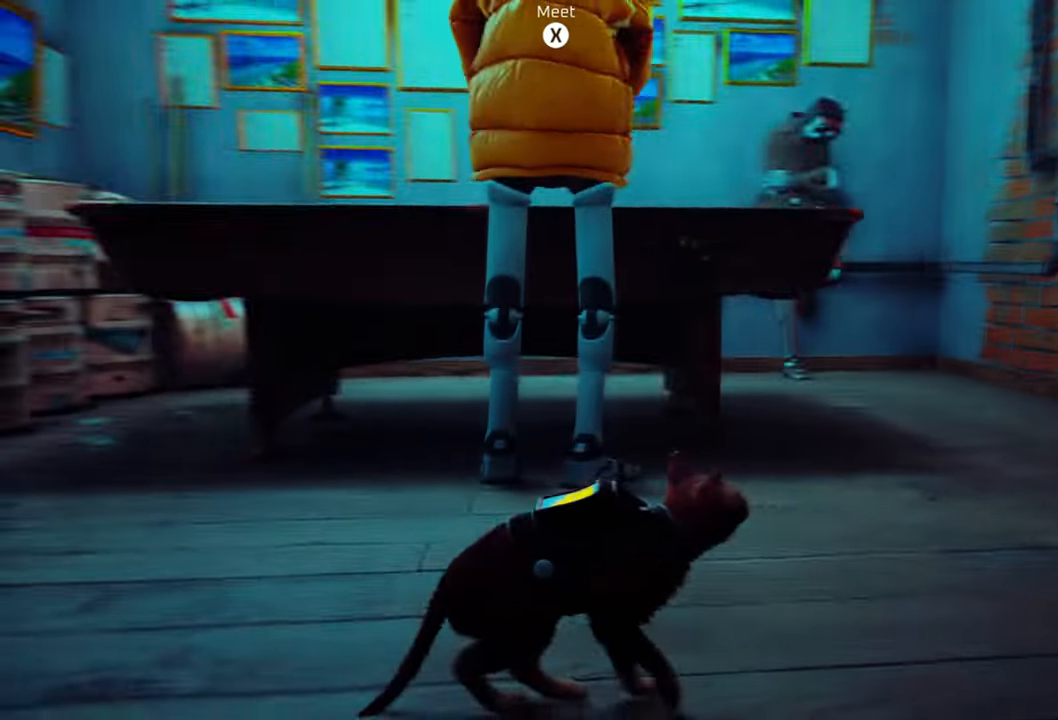
{"buttons": [], "left_stick": "center", "right_stick": "center", "events": [[80, "right_stick", "up"], [300, "right_stick", "center"]]}
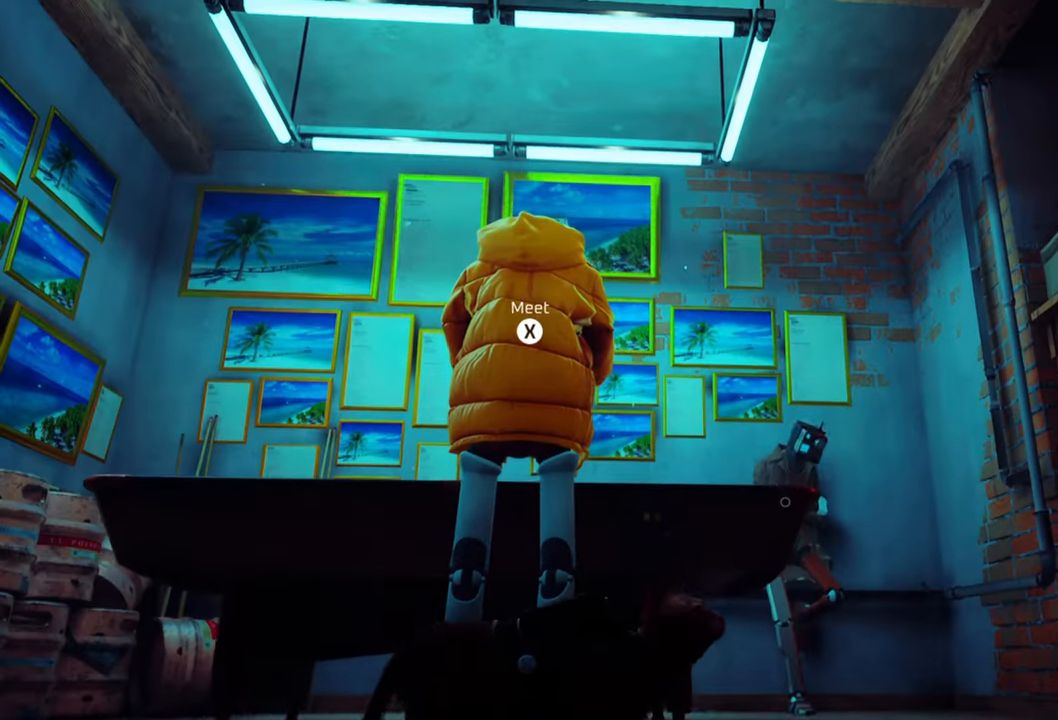
{"buttons": [], "left_stick": "center", "right_stick": "center", "events": []}
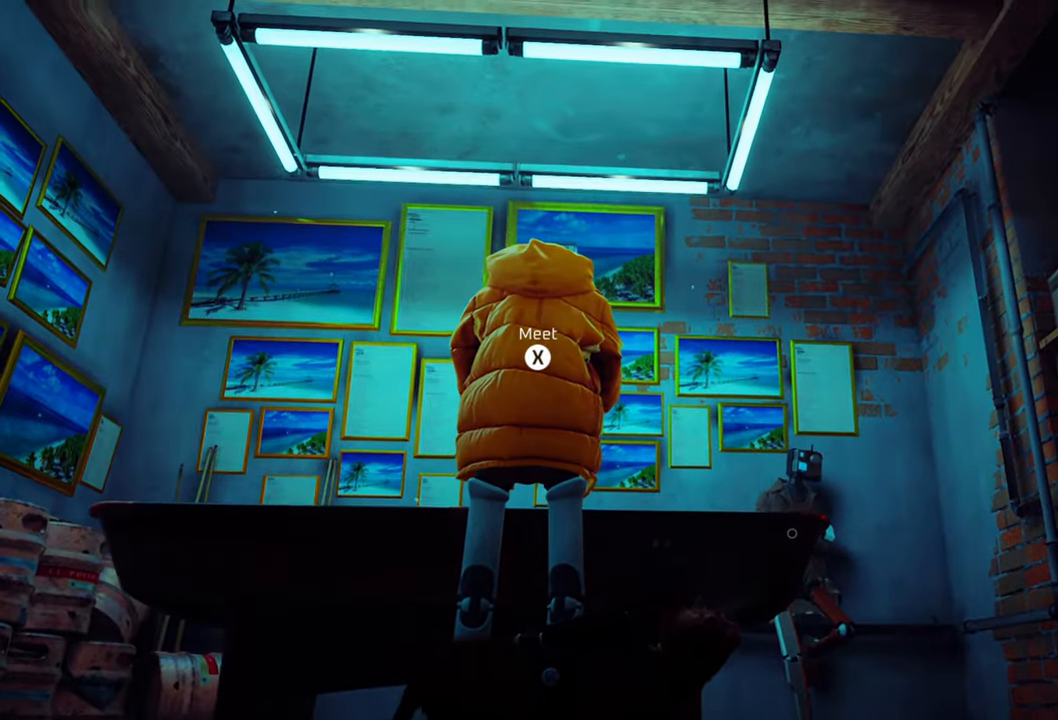
{"buttons": [], "left_stick": "center", "right_stick": "left", "events": [[480, "right_stick", "left"]]}
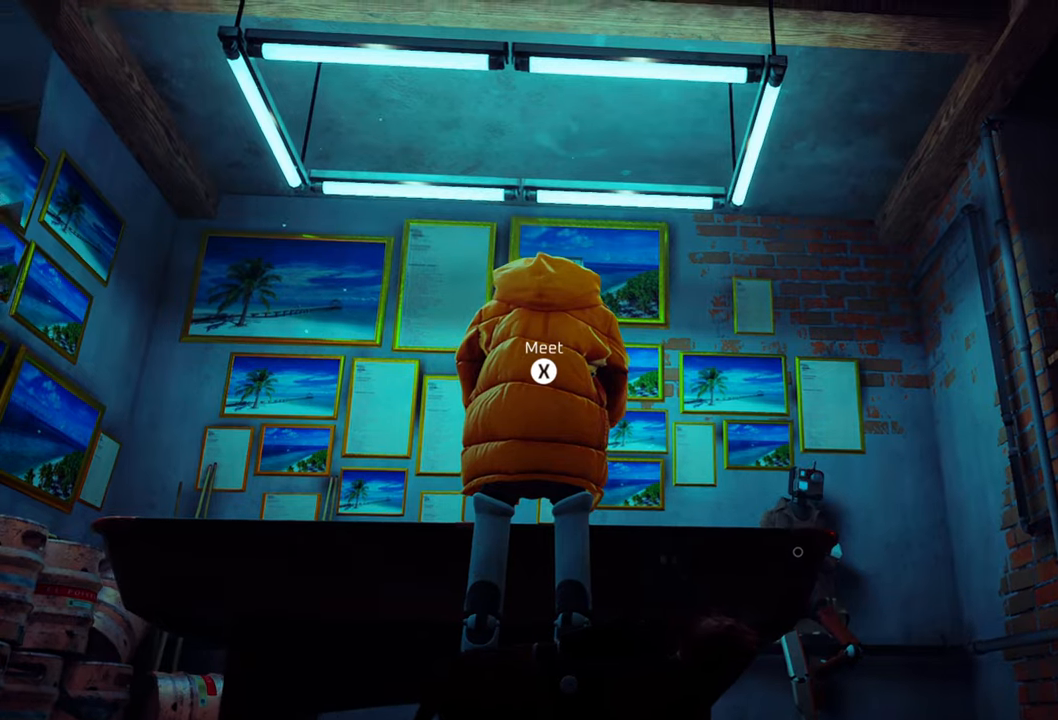
{"buttons": [], "left_stick": "right", "right_stick": "center", "events": [[360, "left_stick", "right"], [380, "right_stick", "center"]]}
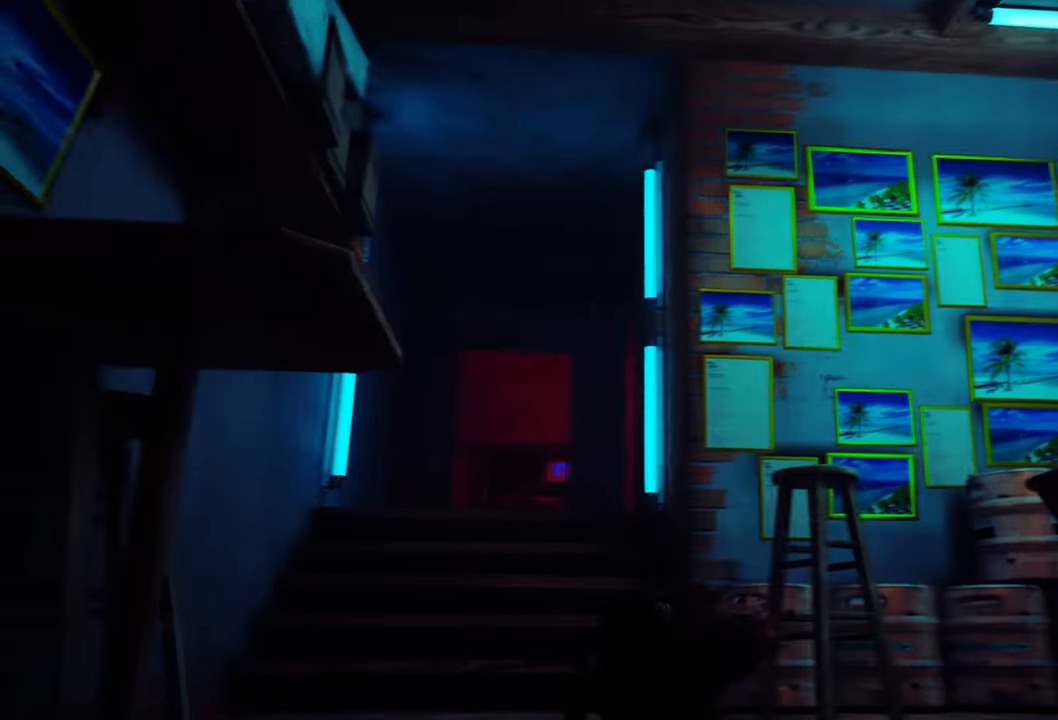
{"buttons": [], "left_stick": "right", "right_stick": "center", "events": []}
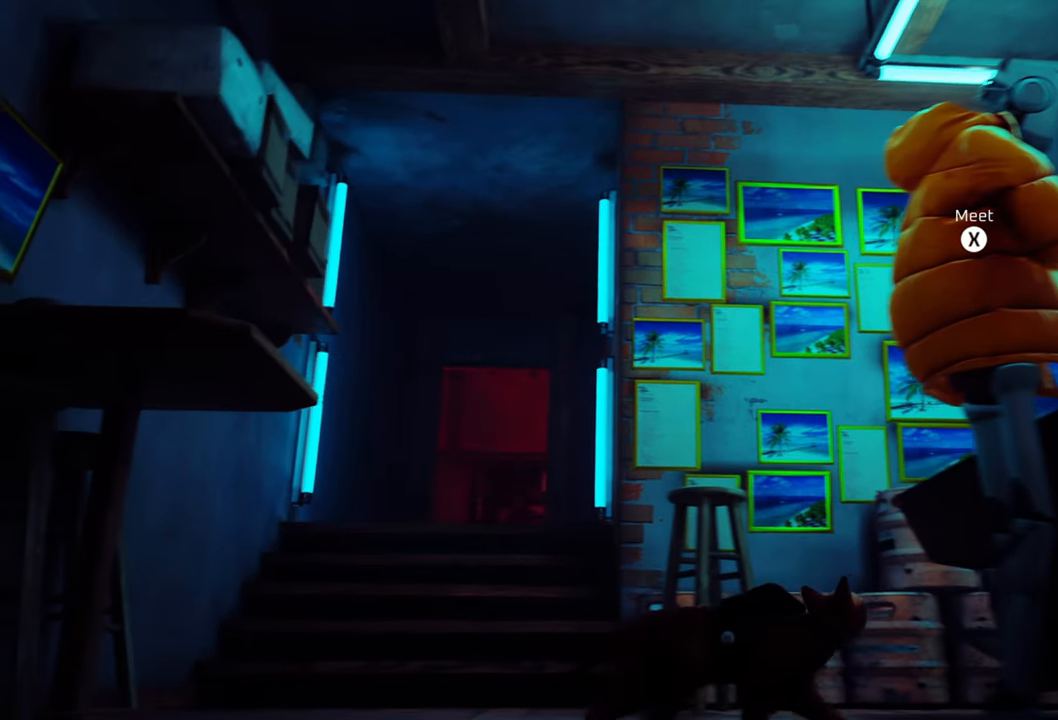
{"buttons": [], "left_stick": "center", "right_stick": "center", "events": [[200, "left_stick", "center"]]}
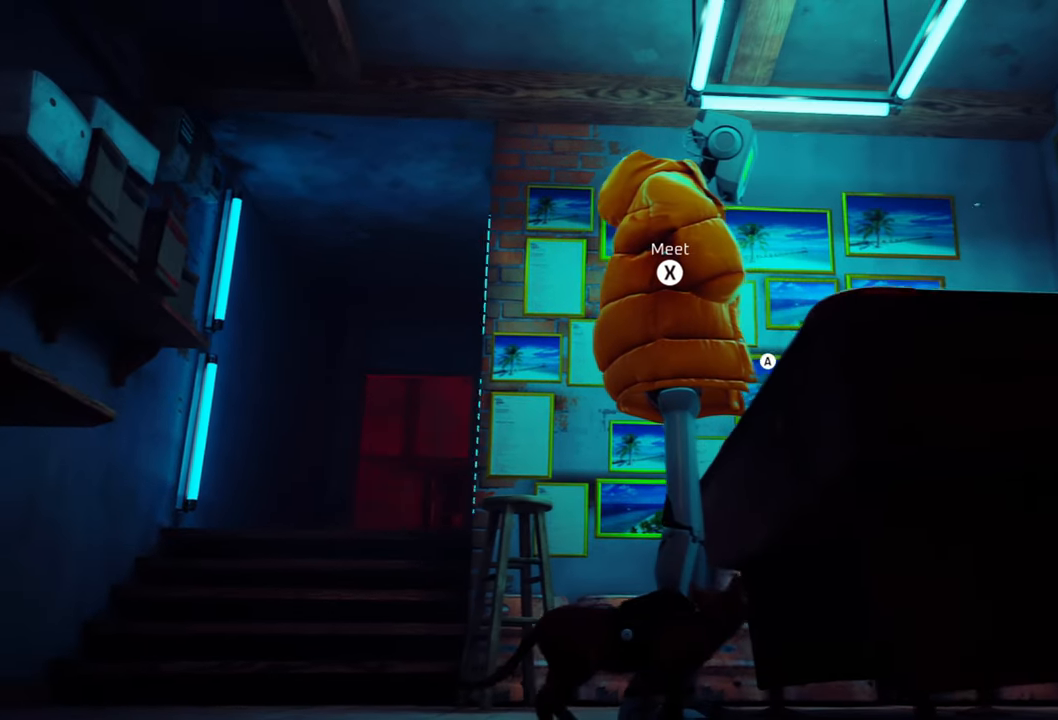
{"buttons": [], "left_stick": "center", "right_stick": "center", "events": [[120, "X", "down"], [280, "X", "up"]]}
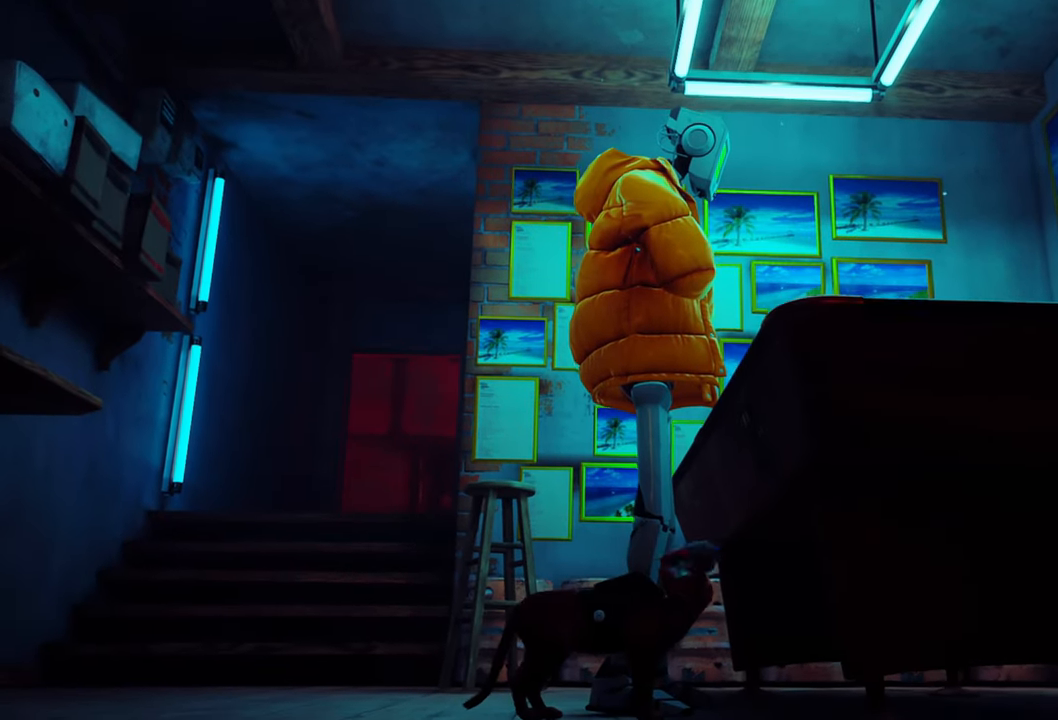
{"buttons": [], "left_stick": "center", "right_stick": "center", "events": []}
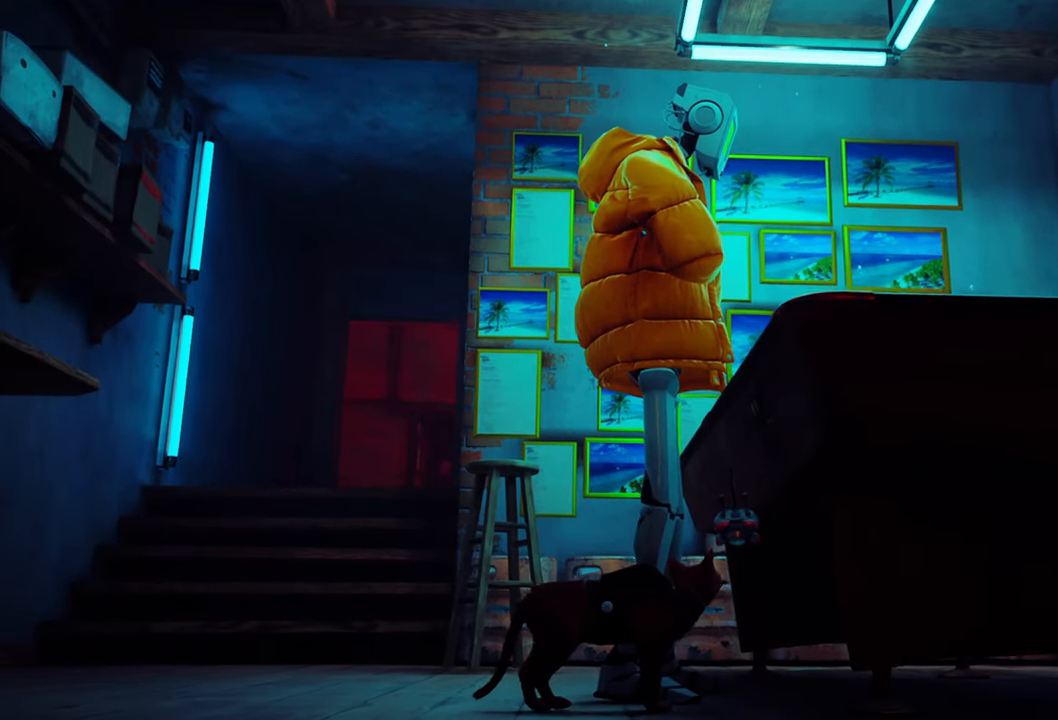
{"buttons": [], "left_stick": "center", "right_stick": "center", "events": [[120, "right_stick", "down-left"], [420, "right_stick", "center"]]}